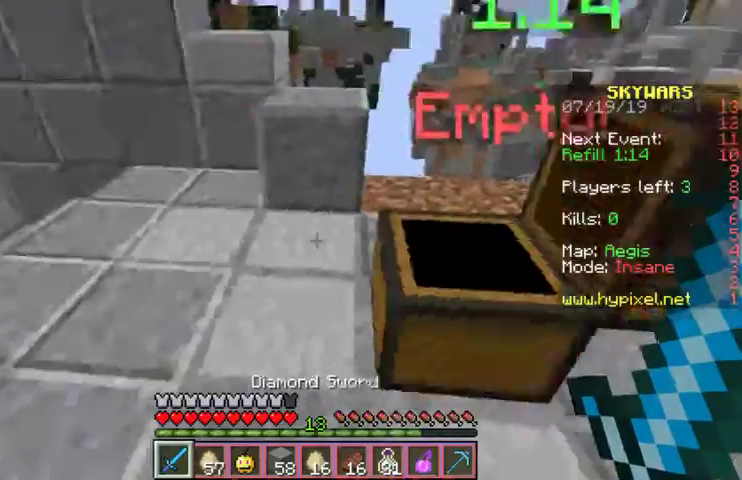
Gameplay with keyboard and mouse; each line is a JSON object with the keys and mouse buttons held at the frame after it. "events" lists presses ("down") and releases ("up") of "a", "d", "s", "space", "w", "mouse_left" and "mouse_right" between this image and that frame as [ms after this image, input, new state], when the widget could be followed in between. "mouse_left", "mouse_right" = the "left", "right" buttons of the "mouse" list. No other keys are recorded. Fast repeated clicks can show as one long hold. Mouse movement is not recorded.
{"keys": ["w"], "mouse": [], "events": [[233, "w", "down"]]}
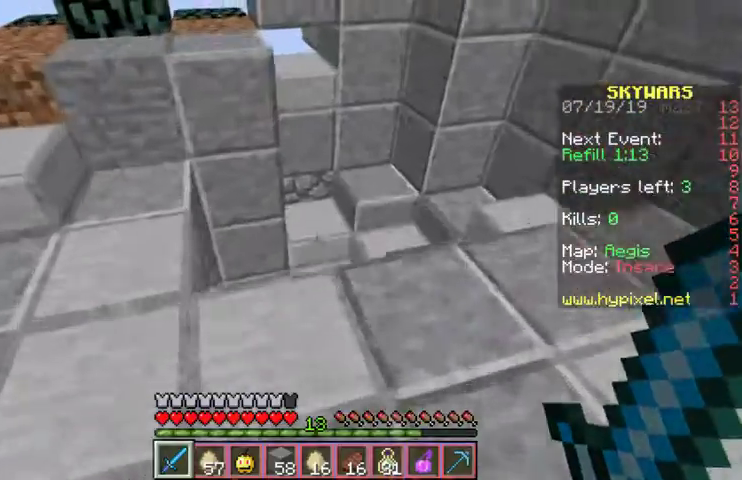
{"keys": ["w"], "mouse": [], "events": []}
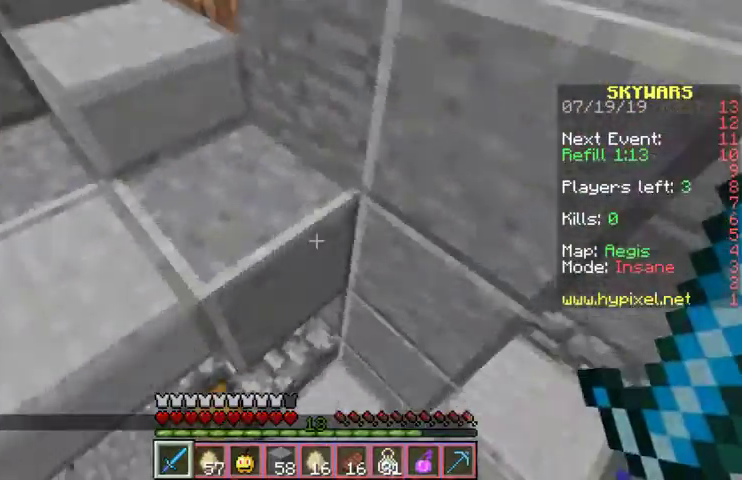
{"keys": ["w"], "mouse": [], "events": []}
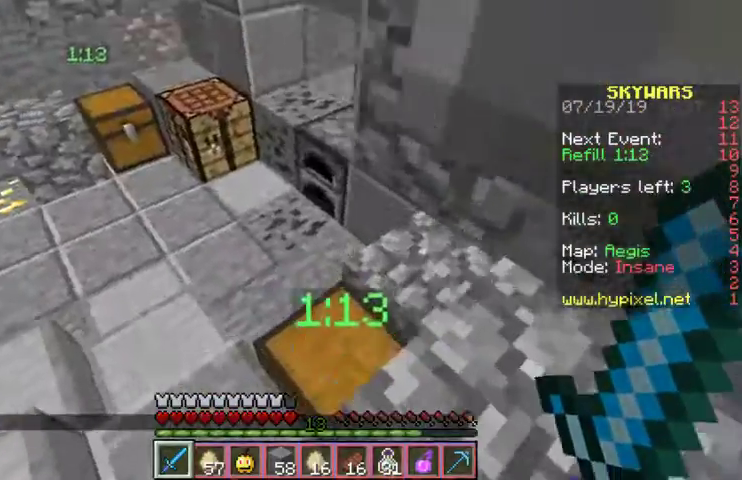
{"keys": [], "mouse": [], "events": [[100, "mouse_right", "down"], [200, "w", "up"], [233, "mouse_right", "up"]]}
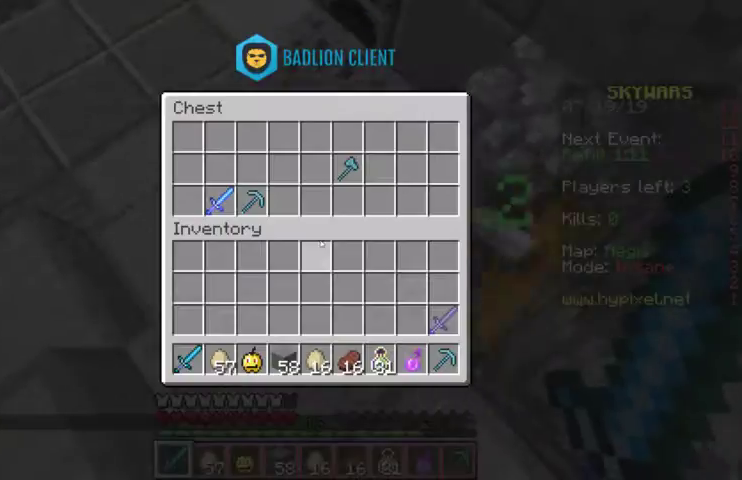
{"keys": [], "mouse": [], "events": []}
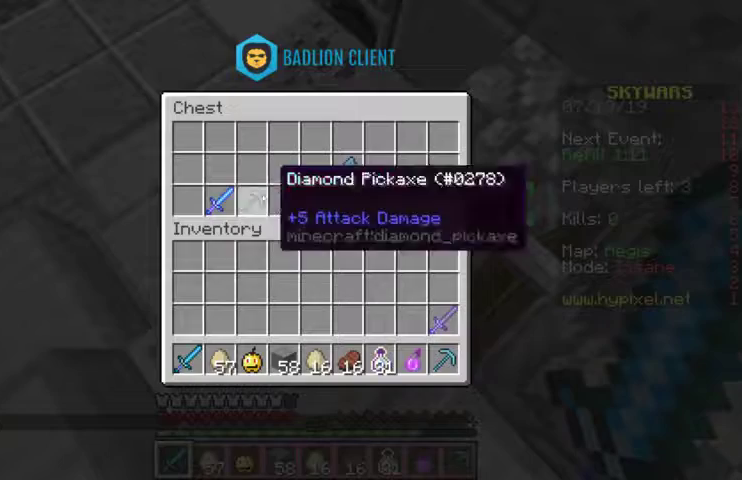
{"keys": [], "mouse": [], "events": []}
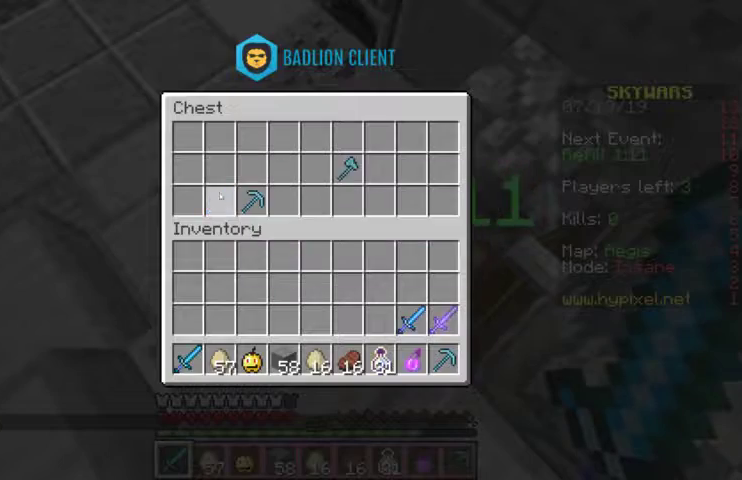
{"keys": [], "mouse": [], "events": []}
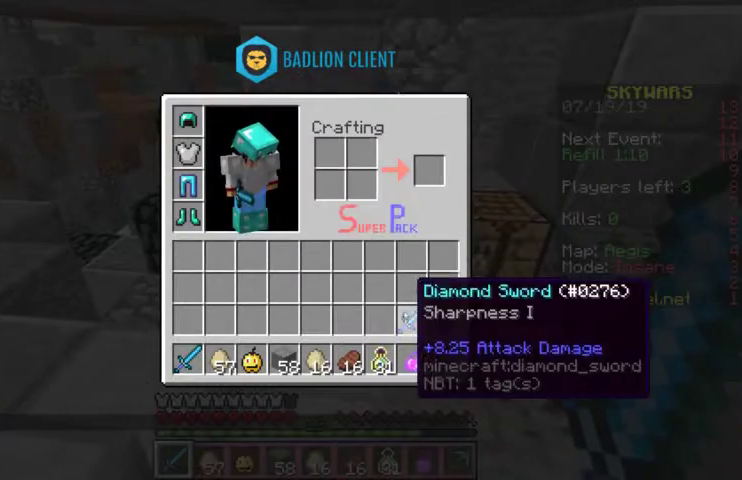
{"keys": [], "mouse": [], "events": []}
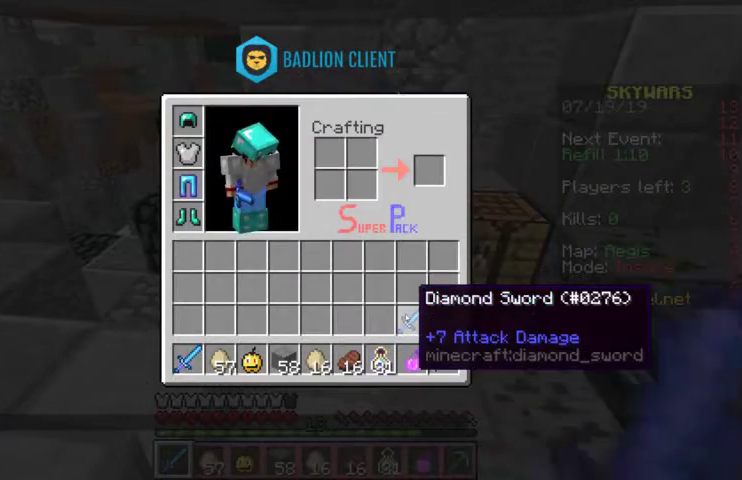
{"keys": ["w"], "mouse": [], "events": [[367, "w", "down"]]}
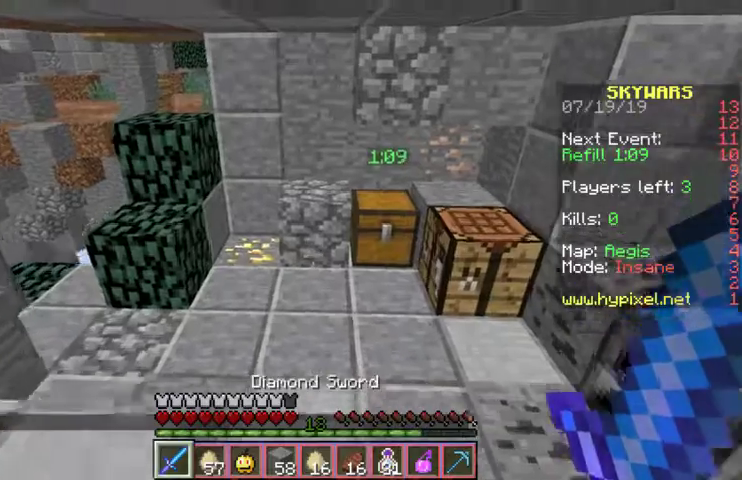
{"keys": [], "mouse": []}
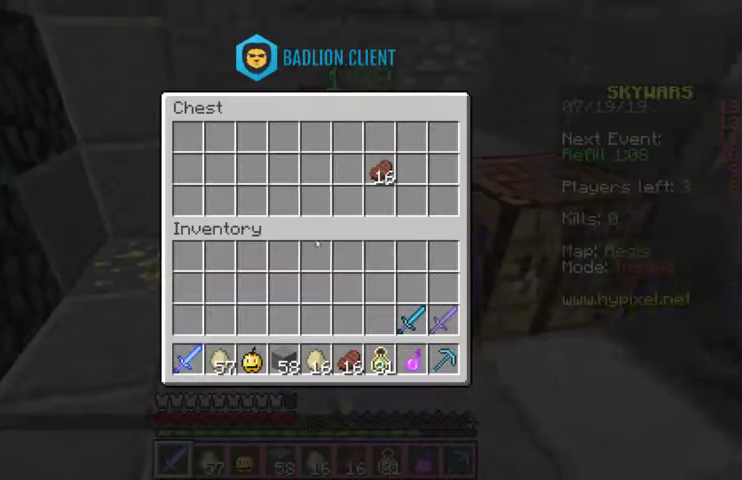
{"keys": [], "mouse": [], "events": []}
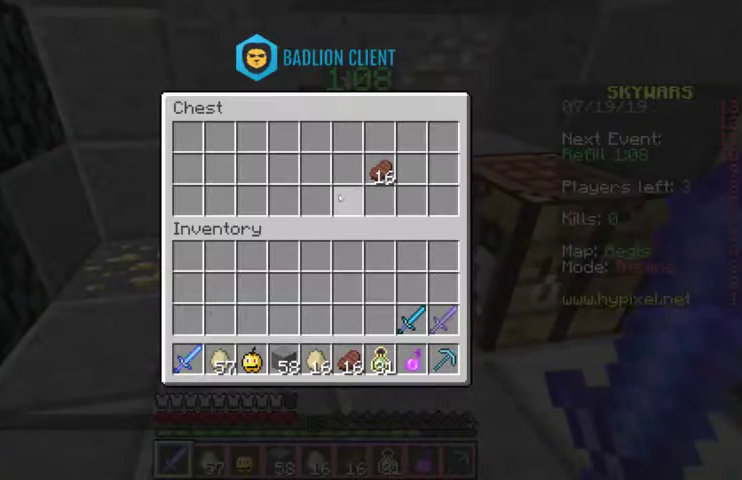
{"keys": [], "mouse": [], "events": []}
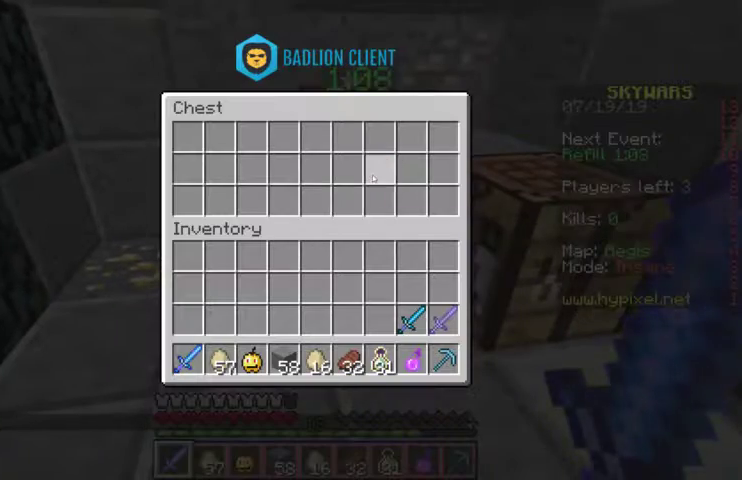
{"keys": [], "mouse": [], "events": []}
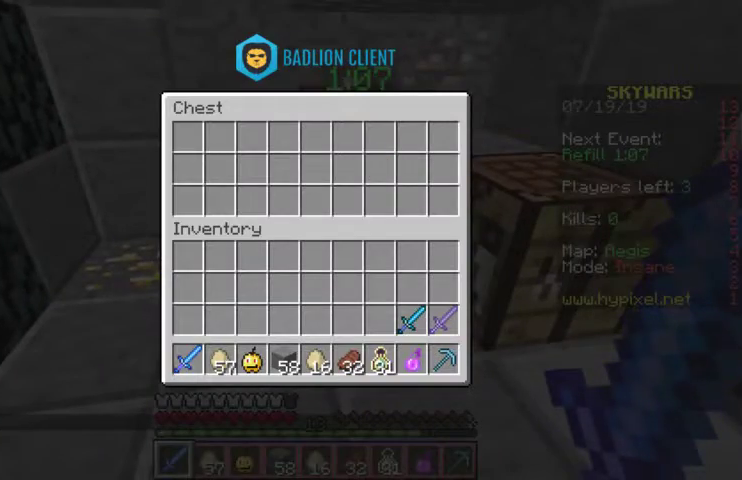
{"keys": [], "mouse": [], "events": []}
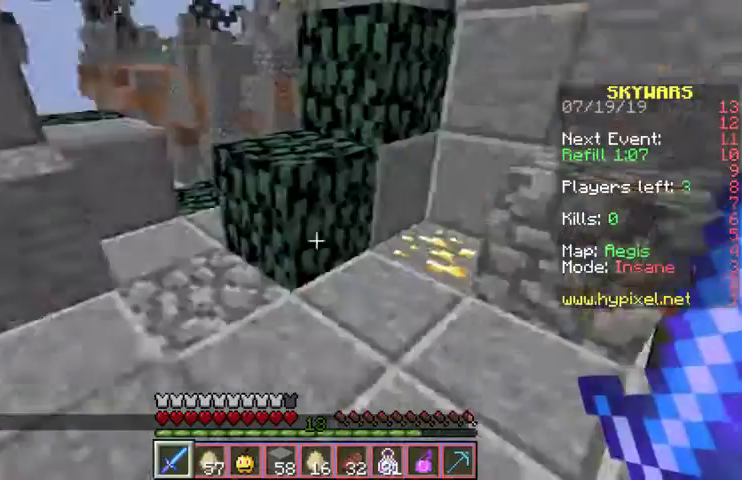
{"keys": [], "mouse": [], "events": []}
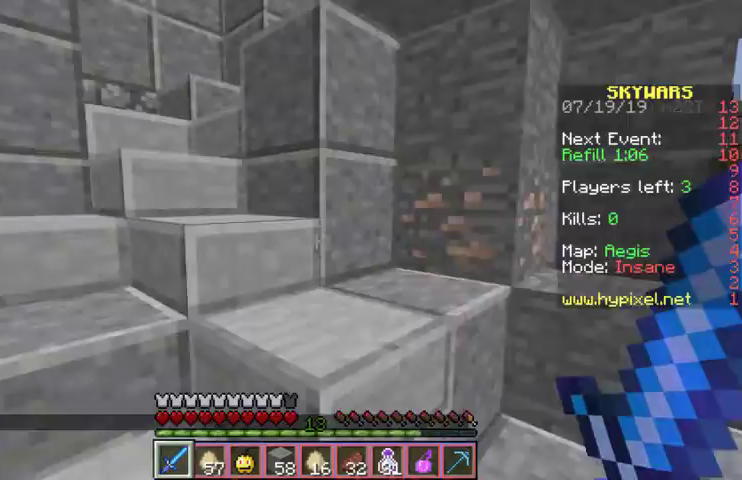
{"keys": ["space", "w"], "mouse": [], "events": [[33, "w", "down"], [333, "space", "down"]]}
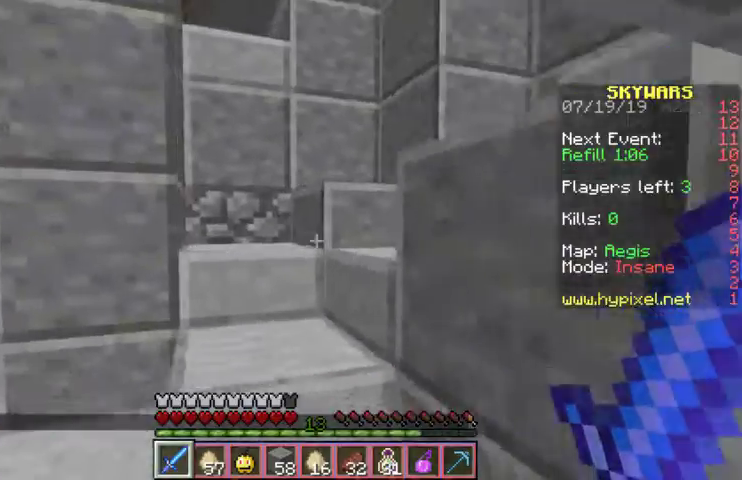
{"keys": ["a", "w"], "mouse": [], "events": [[67, "space", "up"], [233, "a", "down"]]}
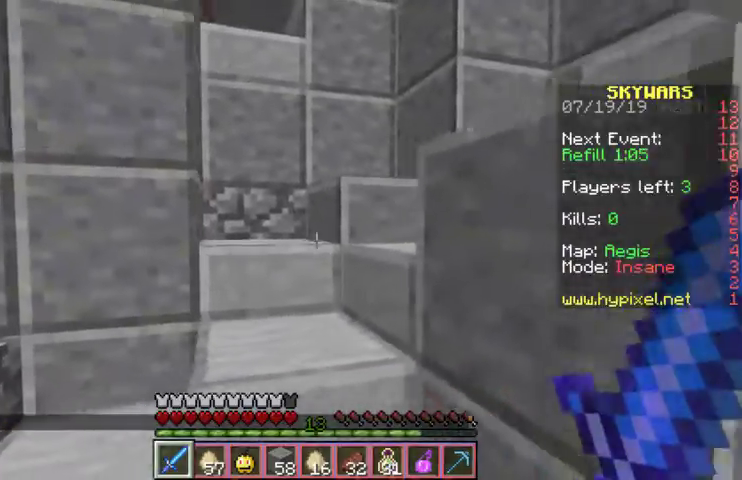
{"keys": ["a", "w"], "mouse": [], "events": []}
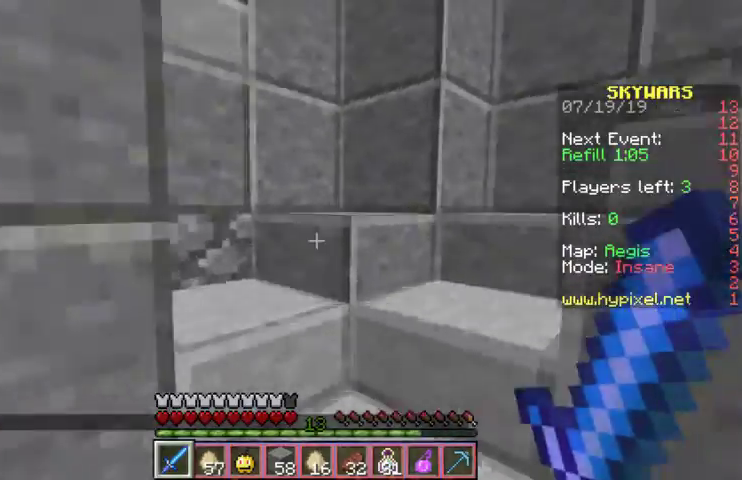
{"keys": ["w"], "mouse": [], "events": [[167, "a", "up"]]}
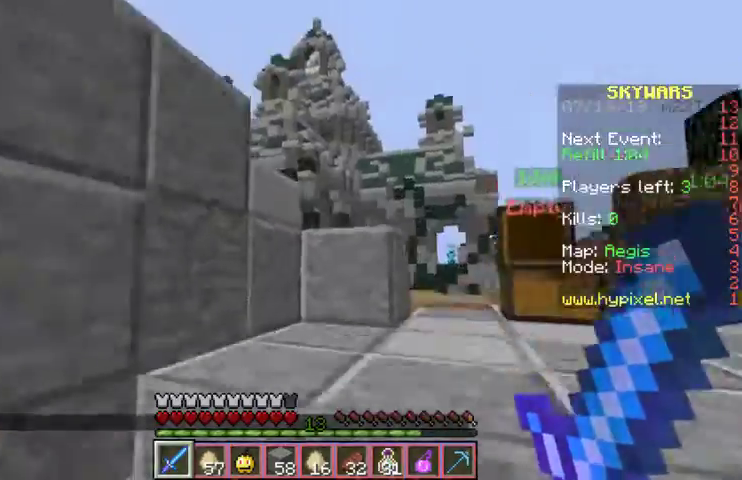
{"keys": ["w"], "mouse": [], "events": [[333, "mouse_left", "down"], [333, "mouse_right", "down"], [400, "mouse_left", "up"], [400, "mouse_right", "up"]]}
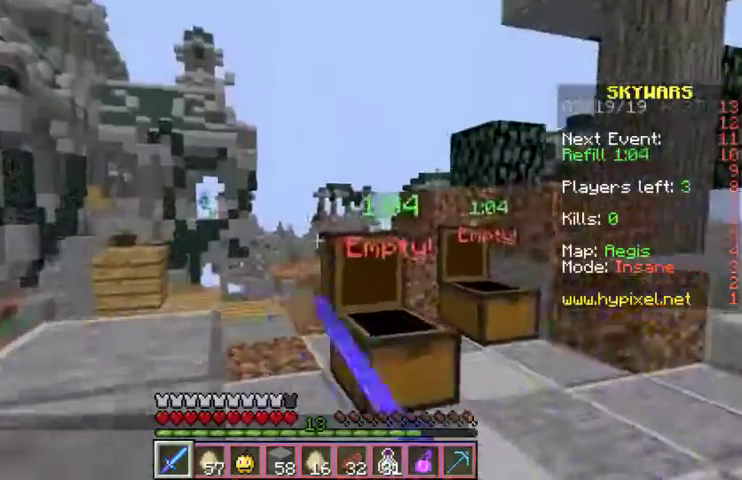
{"keys": [], "mouse": [], "events": [[200, "w", "up"]]}
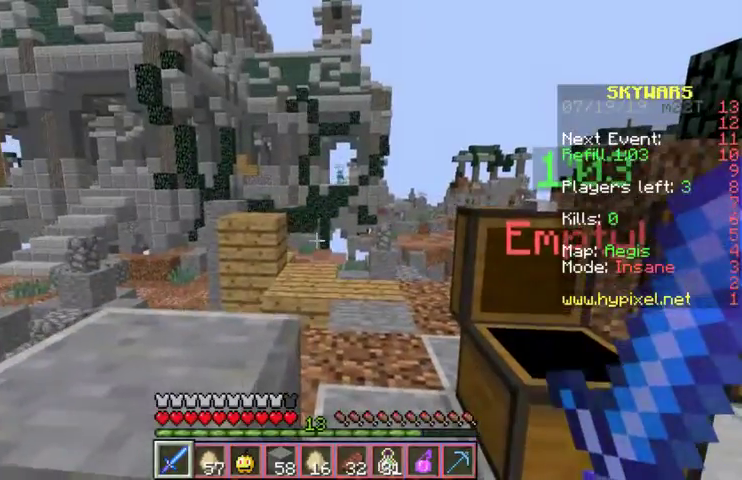
{"keys": [], "mouse": [], "events": []}
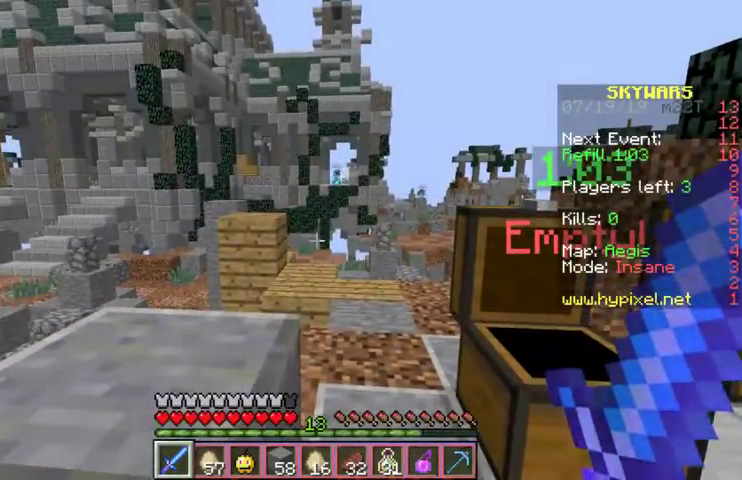
{"keys": ["w"], "mouse": [], "events": [[100, "w", "down"], [133, "w", "up"], [367, "w", "down"]]}
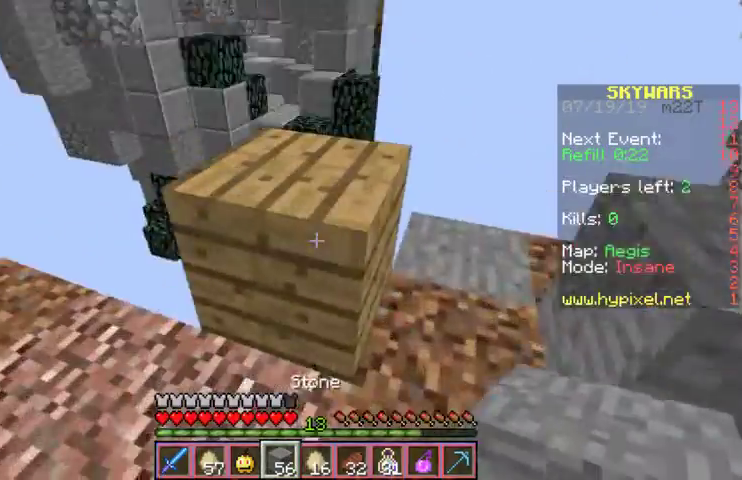
{"keys": ["space"], "mouse": [], "events": [[67, "space", "down"], [233, "space", "up"], [233, "w", "up"], [467, "space", "down"]]}
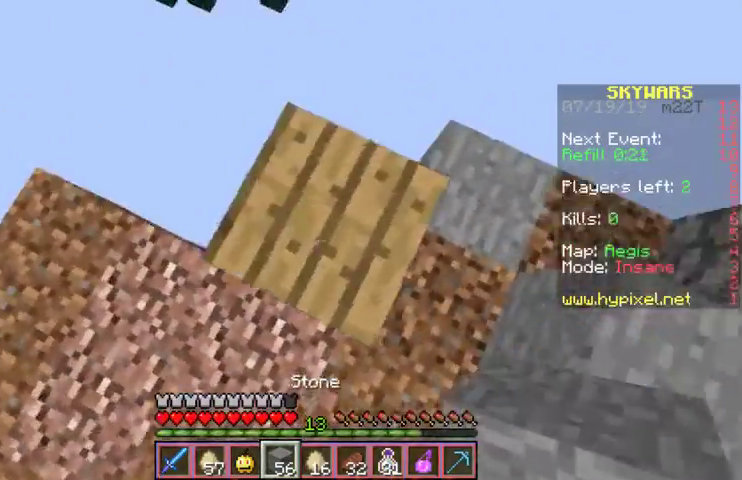
{"keys": ["space"], "mouse": [], "events": [[133, "space", "up"], [167, "mouse_right", "down"], [233, "mouse_right", "up"], [367, "space", "down"]]}
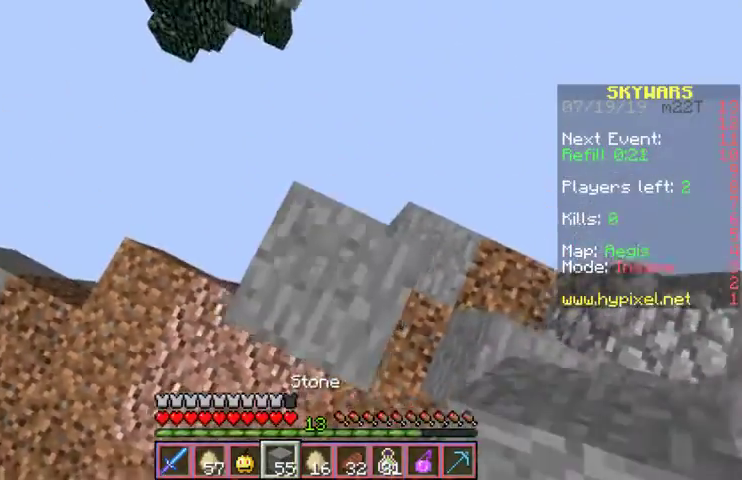
{"keys": [], "mouse": [], "events": [[33, "space", "up"], [67, "mouse_right", "down"], [133, "mouse_right", "up"], [367, "space", "down"], [400, "mouse_right", "down"], [500, "mouse_right", "up"], [500, "space", "up"]]}
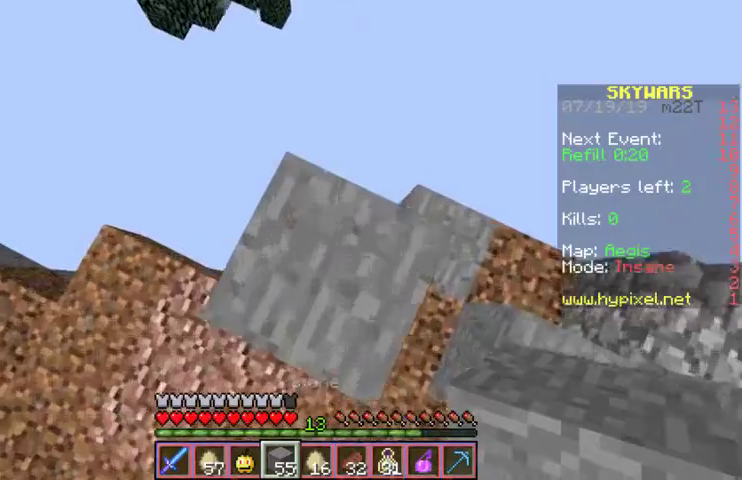
{"keys": ["space"], "mouse": [], "events": [[133, "space", "down"], [300, "mouse_right", "down"], [300, "space", "up"], [367, "mouse_right", "up"], [500, "space", "down"]]}
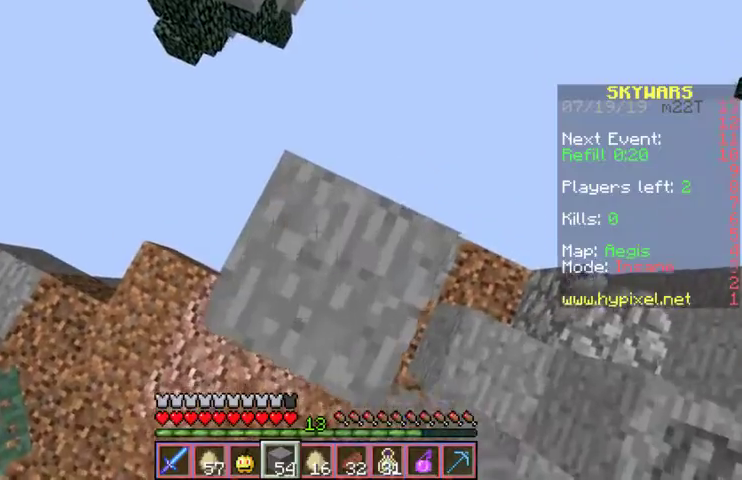
{"keys": ["space"], "mouse": [], "events": [[233, "mouse_right", "down"], [233, "space", "up"], [267, "mouse_right", "up"], [467, "space", "down"]]}
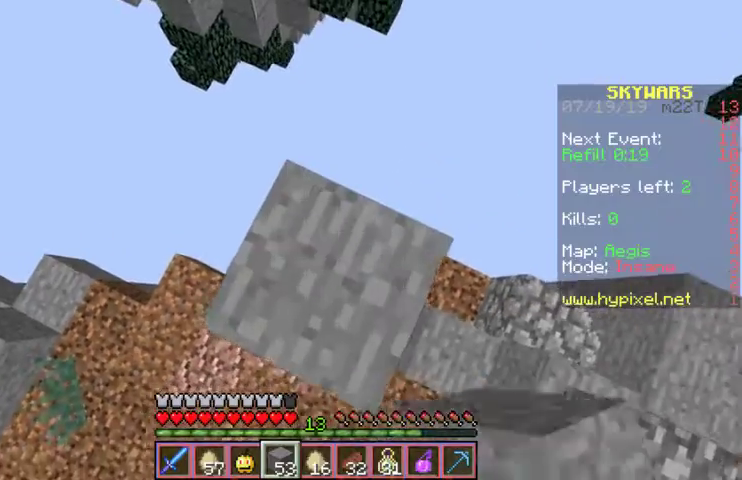
{"keys": ["w"], "mouse": [], "events": [[100, "mouse_right", "down"], [133, "space", "up"], [167, "mouse_right", "up"], [367, "w", "down"]]}
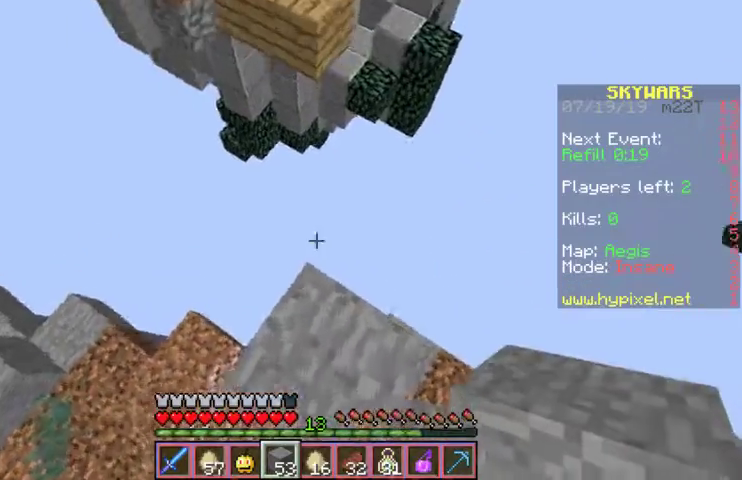
{"keys": ["space", "w"], "mouse": ["right"], "events": [[100, "space", "down"], [500, "mouse_right", "down"]]}
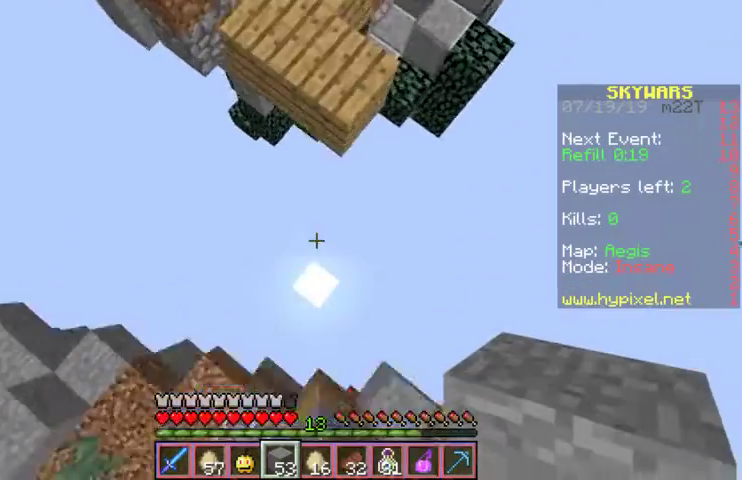
{"keys": ["space", "w"], "mouse": ["right"], "events": [[67, "mouse_right", "up"], [200, "mouse_right", "down"], [267, "mouse_right", "up"], [367, "mouse_right", "down"], [400, "mouse_right", "up"], [500, "mouse_right", "down"]]}